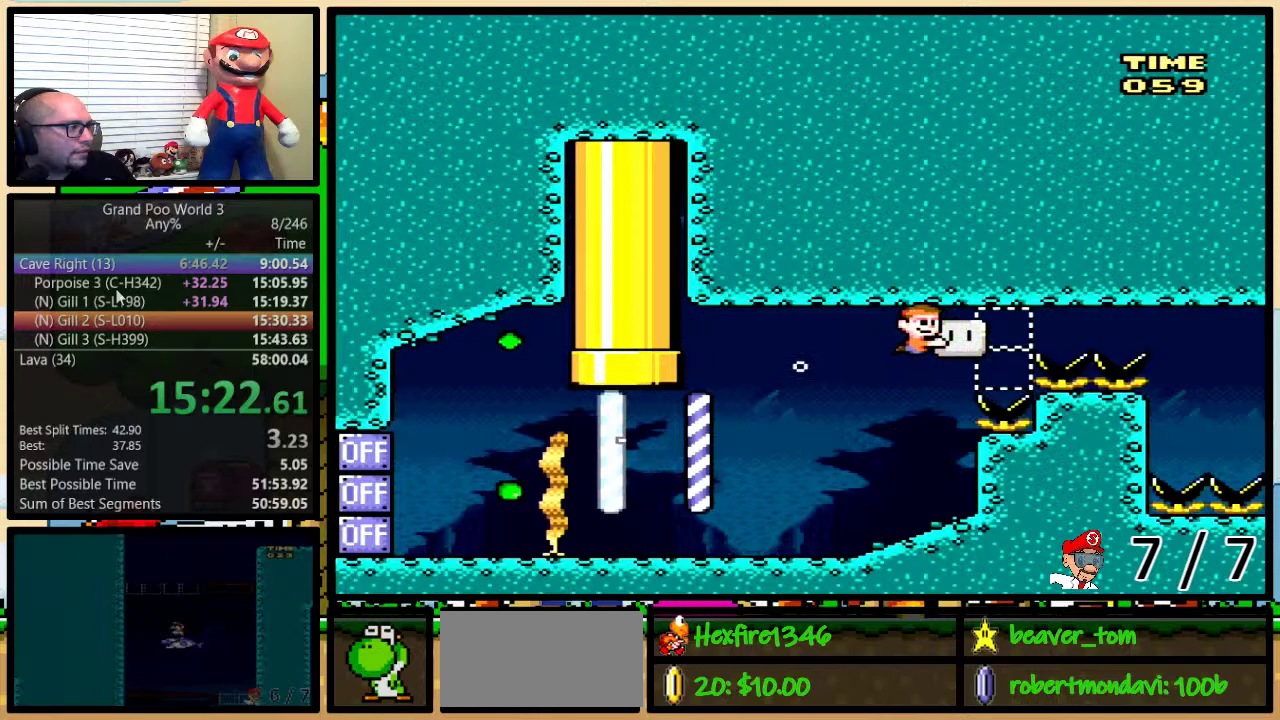
Gameplay with a controller (Nintendo layout); each line is a JSON object with the inputs held at the frame after it. "events" lists button and stick changes between this image and that frame as [ms after this image, input, new state], when the widget could be followed in between. Not read: DPAD_UP L1 L3 R1 R3.
{"buttons": ["Y", "DPAD_RIGHT"], "events": []}
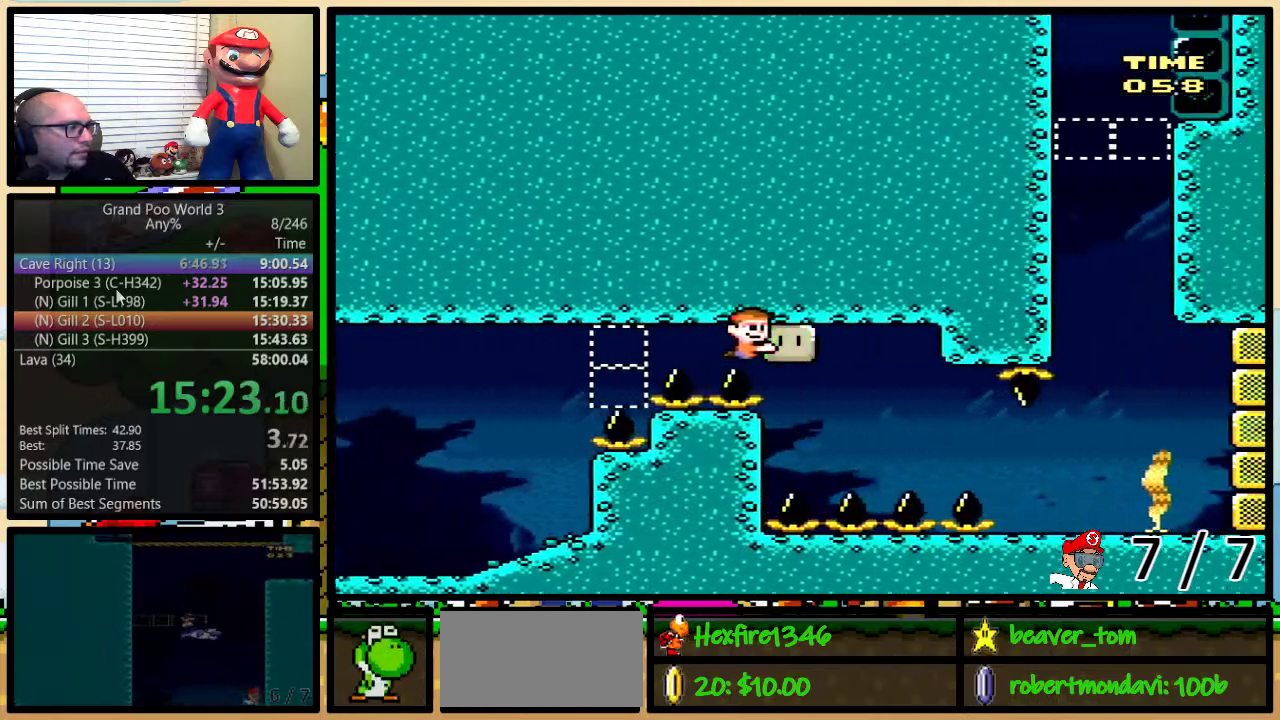
{"buttons": ["Y", "DPAD_RIGHT"], "events": [[67, "DPAD_DOWN", "down"], [67, "DPAD_RIGHT", "up"], [133, "DPAD_LEFT", "down"], [317, "DPAD_LEFT", "up"], [450, "DPAD_RIGHT", "down"], [484, "DPAD_DOWN", "up"]]}
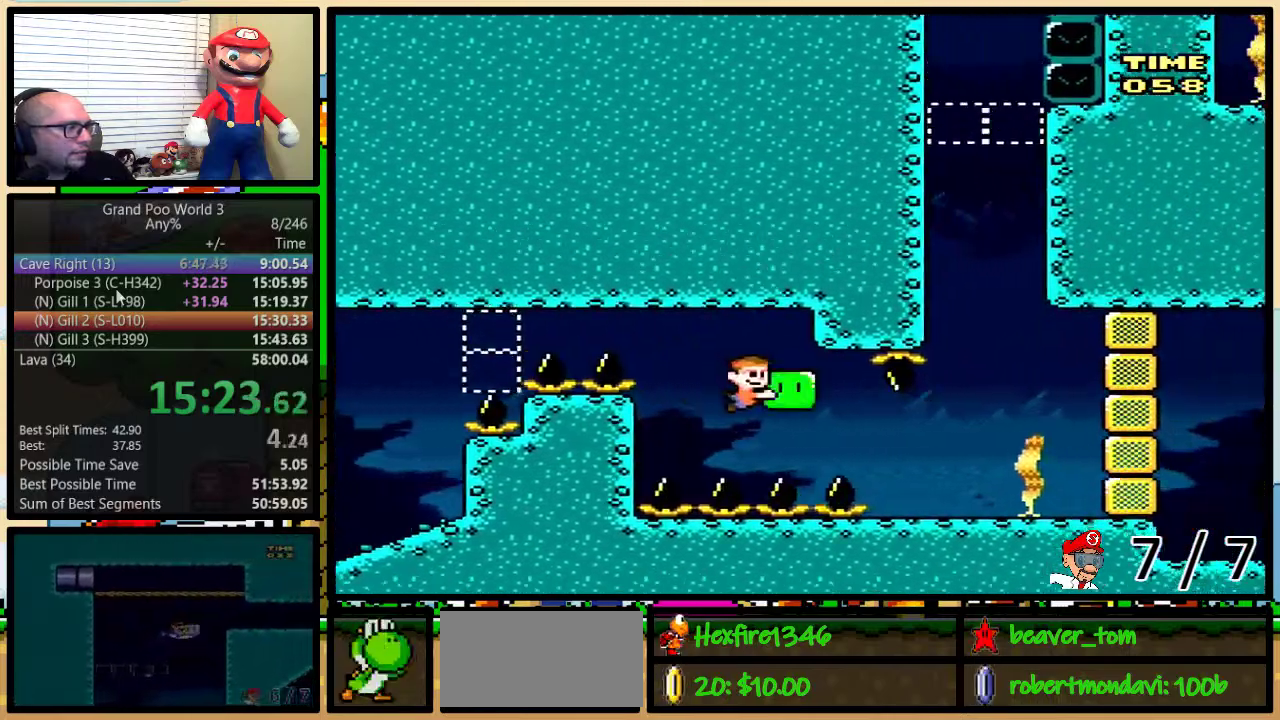
{"buttons": [], "events": [[501, "DPAD_RIGHT", "up"], [501, "Y", "up"]]}
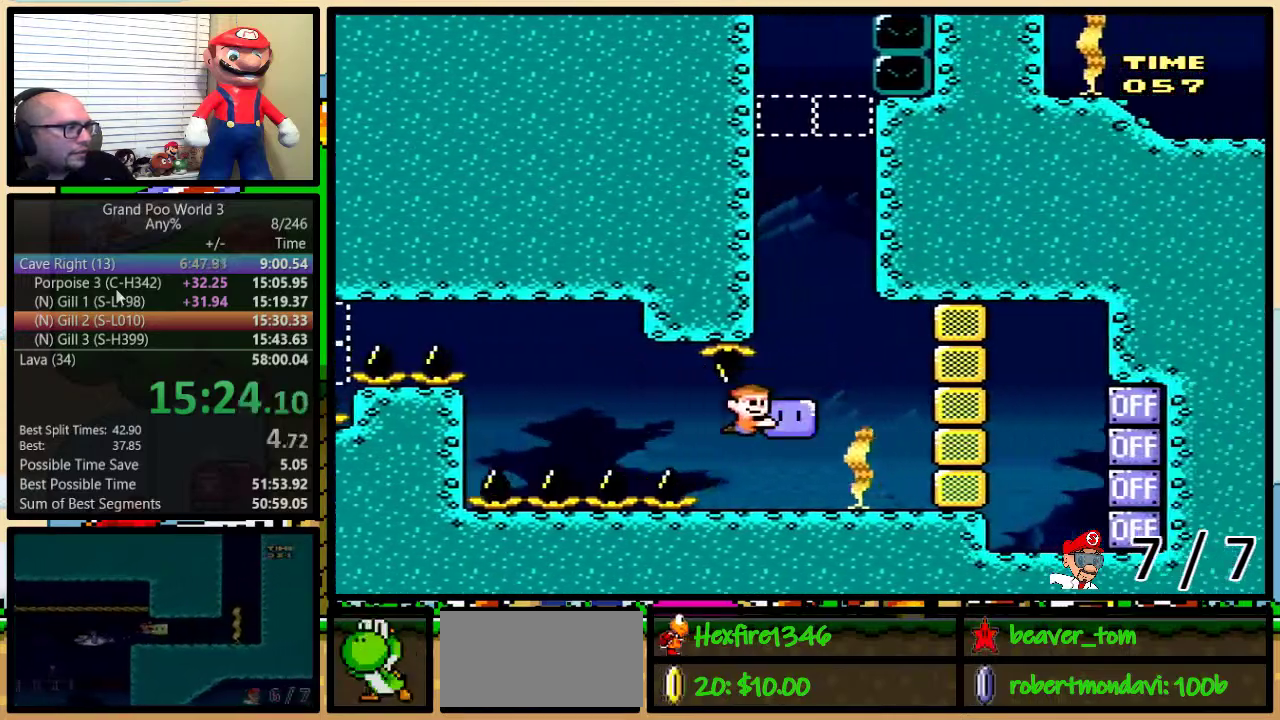
{"buttons": ["B", "DPAD_LEFT"], "events": [[100, "B", "down"], [100, "DPAD_LEFT", "down"], [267, "B", "up"], [367, "B", "down"], [434, "B", "up"], [484, "B", "down"]]}
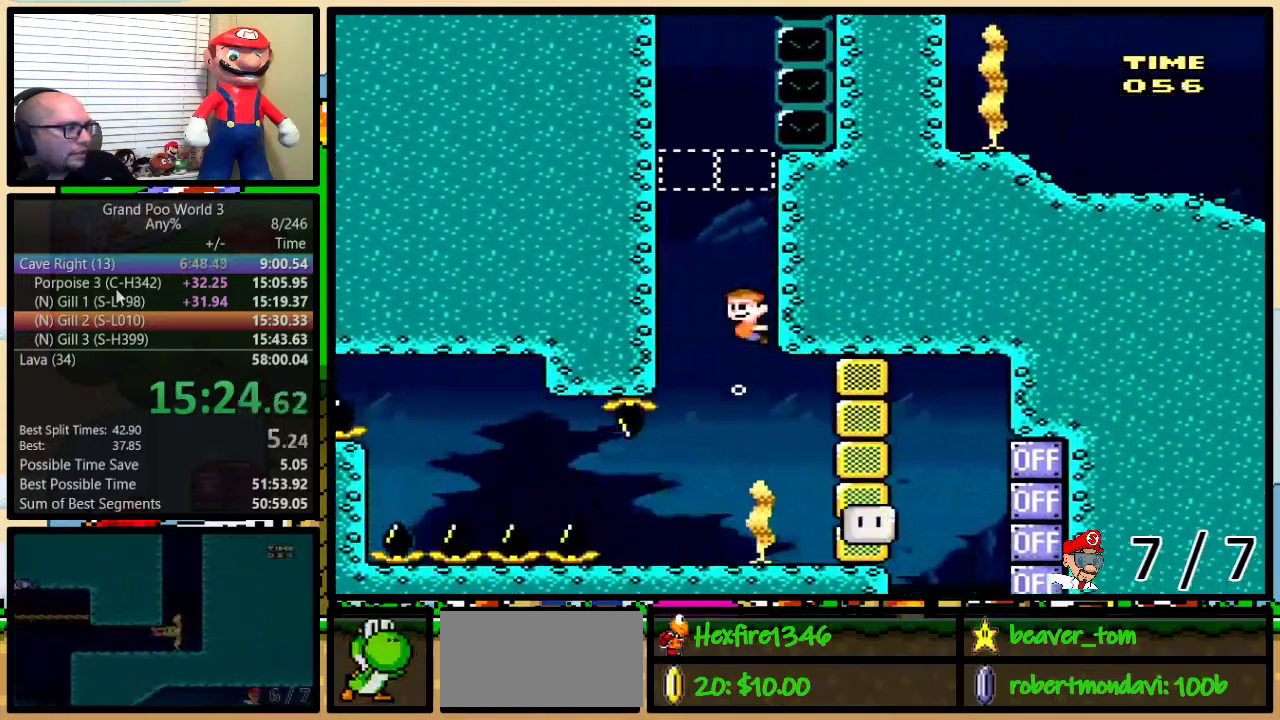
{"buttons": ["B"], "events": [[50, "B", "up"], [116, "B", "down"], [183, "B", "up"], [250, "B", "down"], [300, "B", "up"], [383, "B", "down"], [383, "DPAD_LEFT", "up"], [450, "B", "up"], [500, "B", "down"]]}
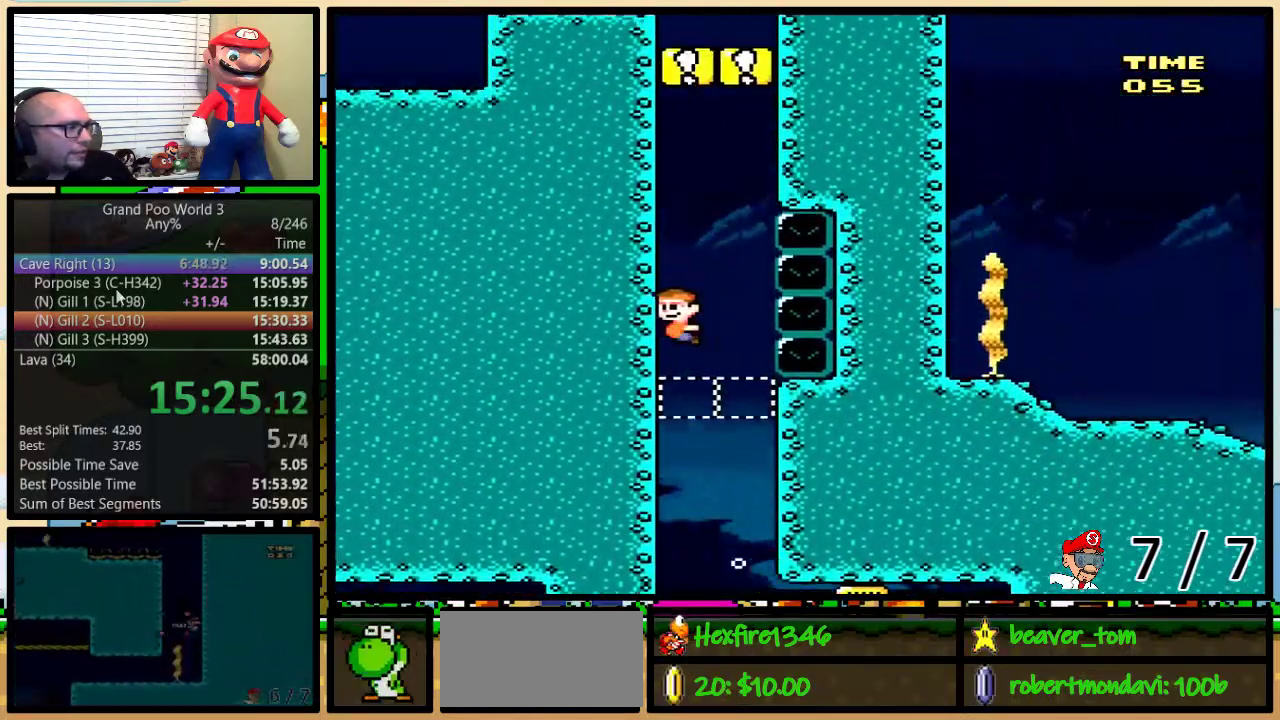
{"buttons": [], "events": [[67, "B", "up"], [167, "B", "down"], [217, "B", "up"], [284, "B", "down"], [350, "B", "up"]]}
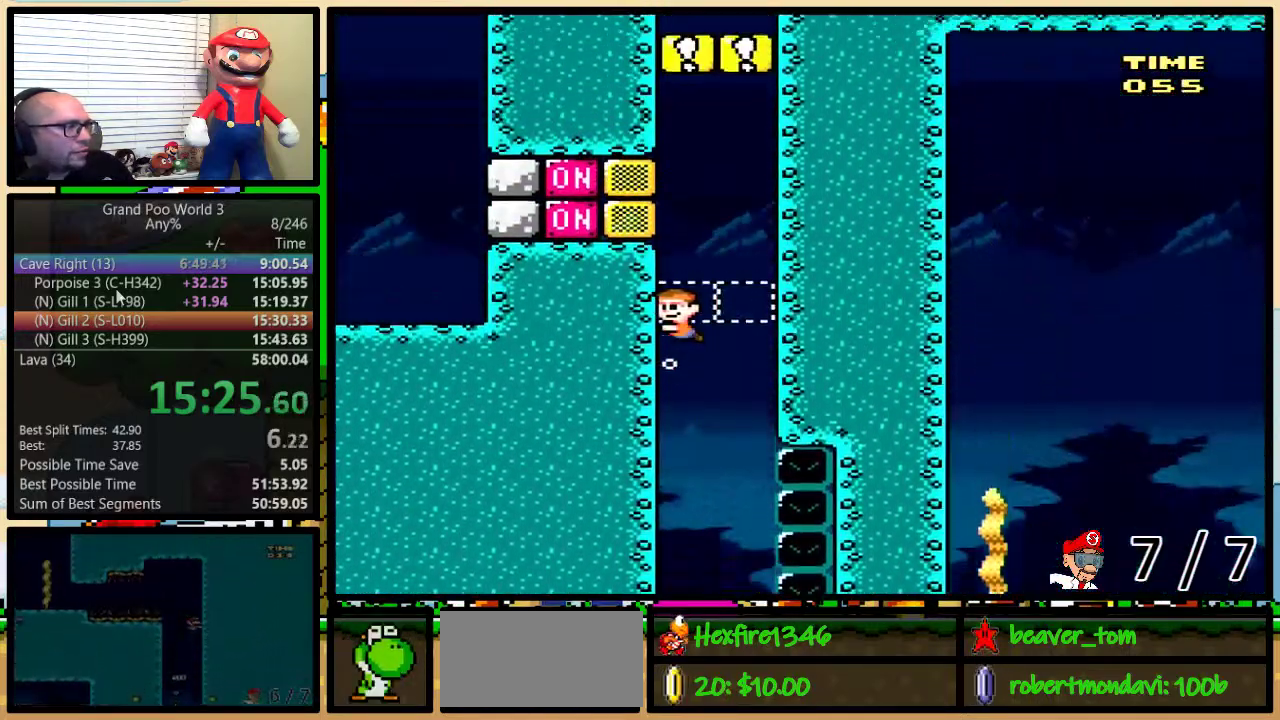
{"buttons": ["Y"], "events": [[66, "B", "down"], [116, "B", "up"], [116, "DPAD_LEFT", "down"], [116, "Y", "down"], [283, "Y", "up"], [467, "DPAD_LEFT", "up"], [500, "Y", "down"]]}
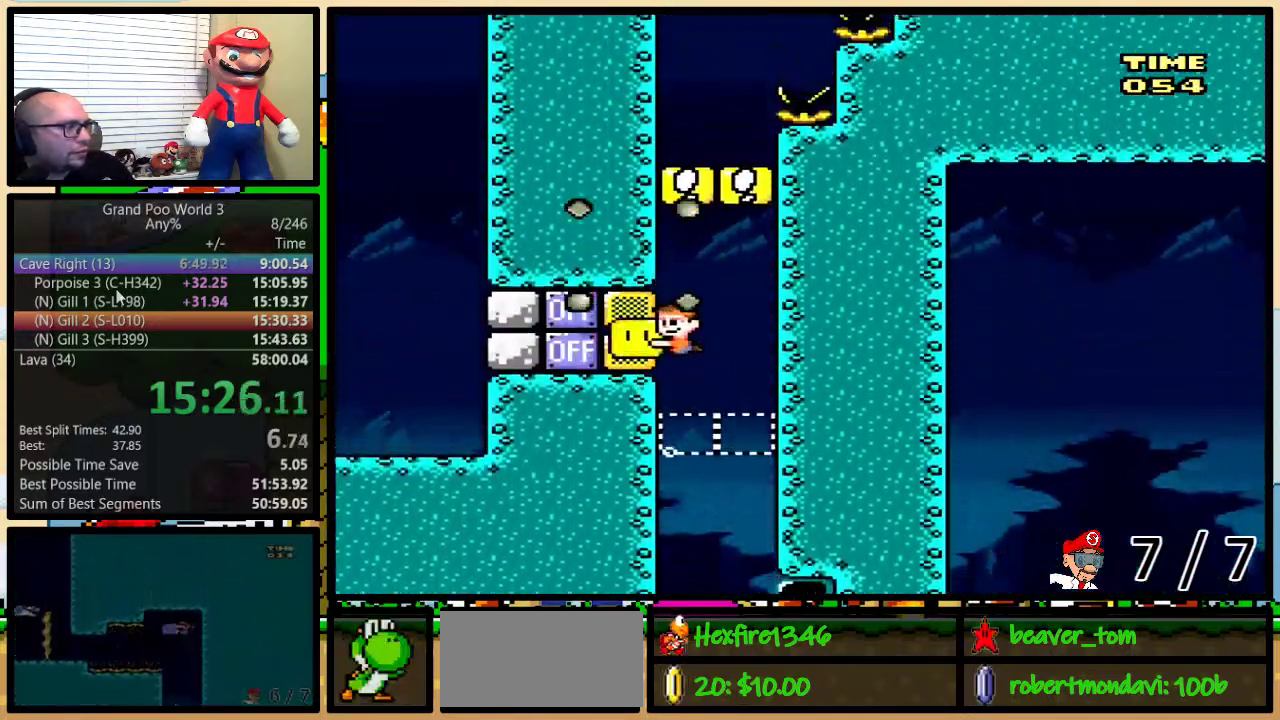
{"buttons": ["B", "DPAD_RIGHT"], "events": [[67, "Y", "up"], [150, "B", "down"], [250, "B", "up"], [300, "B", "down"], [367, "B", "up"], [484, "B", "down"], [484, "DPAD_RIGHT", "down"]]}
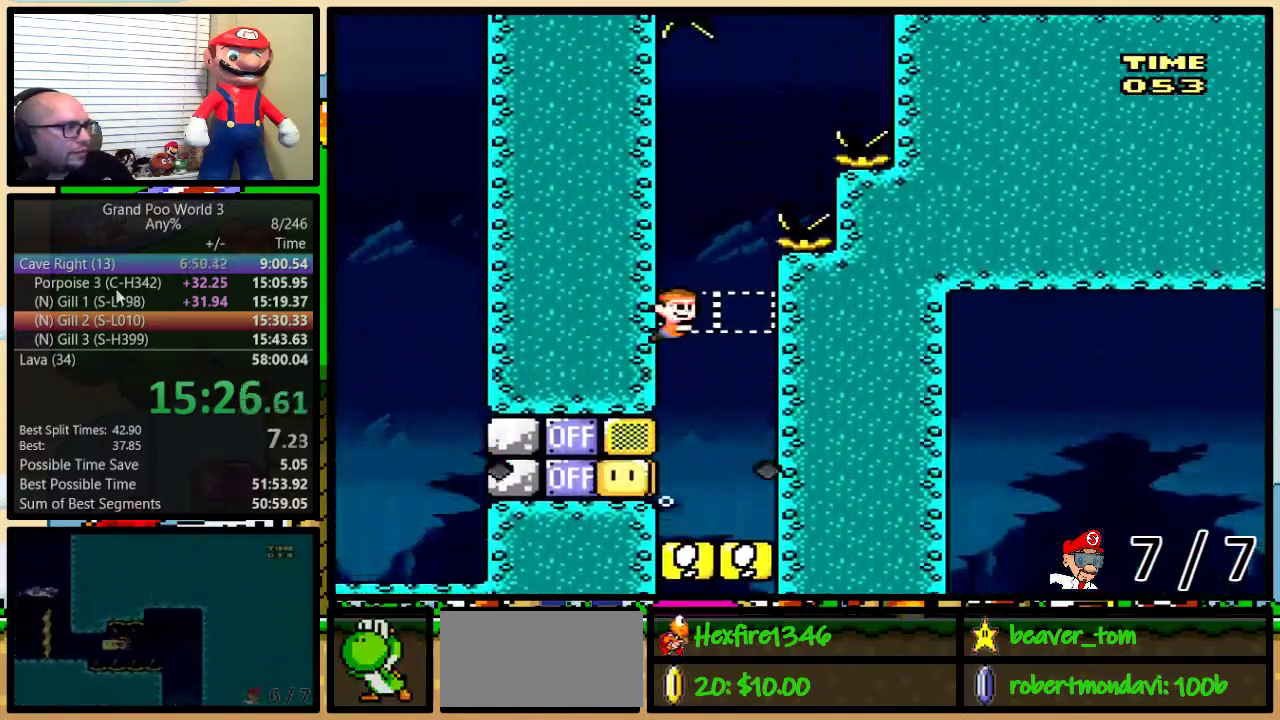
{"buttons": ["DPAD_RIGHT"], "events": [[50, "B", "up"], [100, "B", "down"], [200, "B", "up"], [266, "B", "down"], [333, "B", "up"]]}
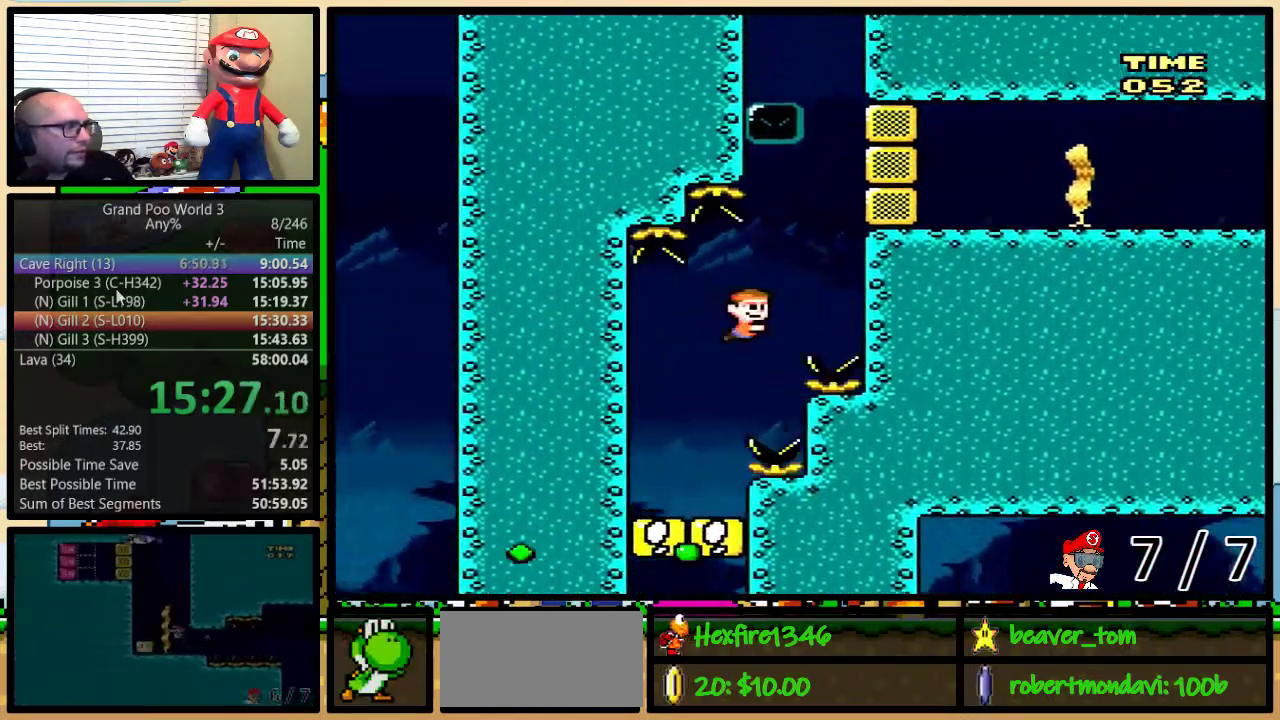
{"buttons": ["B", "DPAD_RIGHT"], "events": [[50, "B", "down"], [167, "B", "up"], [234, "Y", "down"], [367, "Y", "up"], [467, "B", "down"]]}
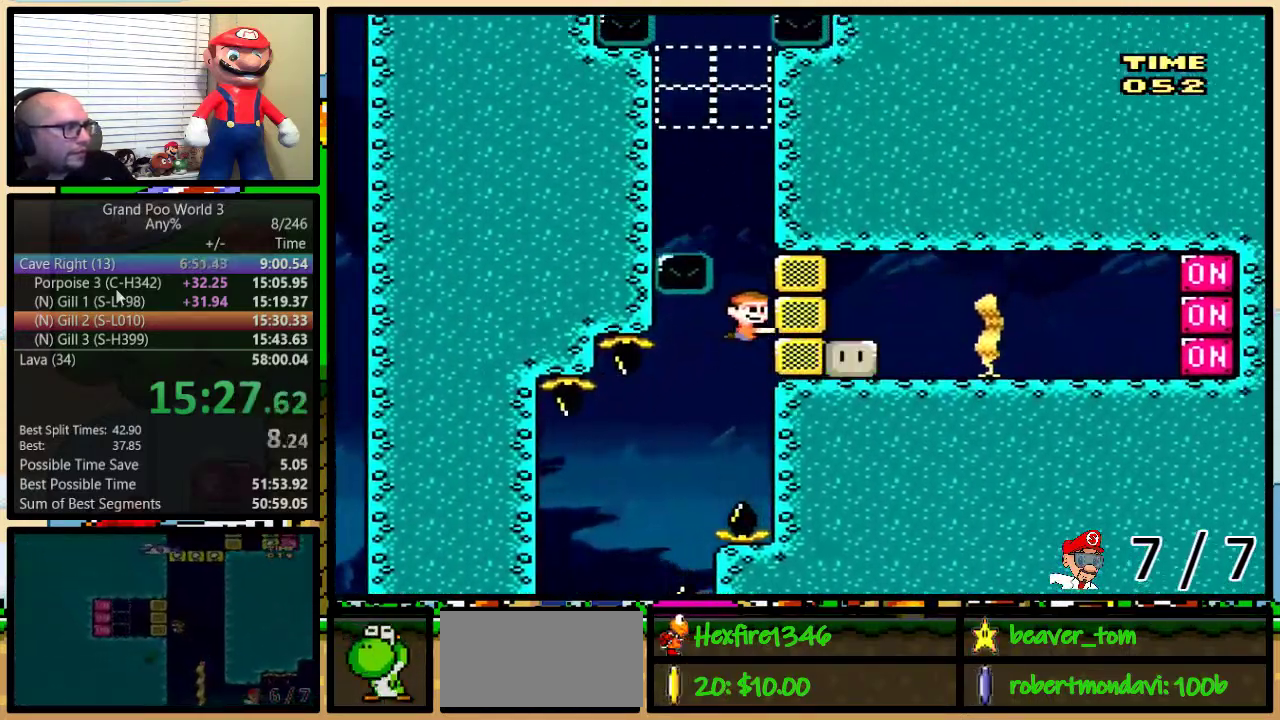
{"buttons": ["B"], "events": [[116, "DPAD_RIGHT", "up"], [150, "DPAD_LEFT", "down"], [316, "B", "up"], [350, "DPAD_LEFT", "up"], [367, "B", "down"], [433, "B", "up"], [500, "B", "down"]]}
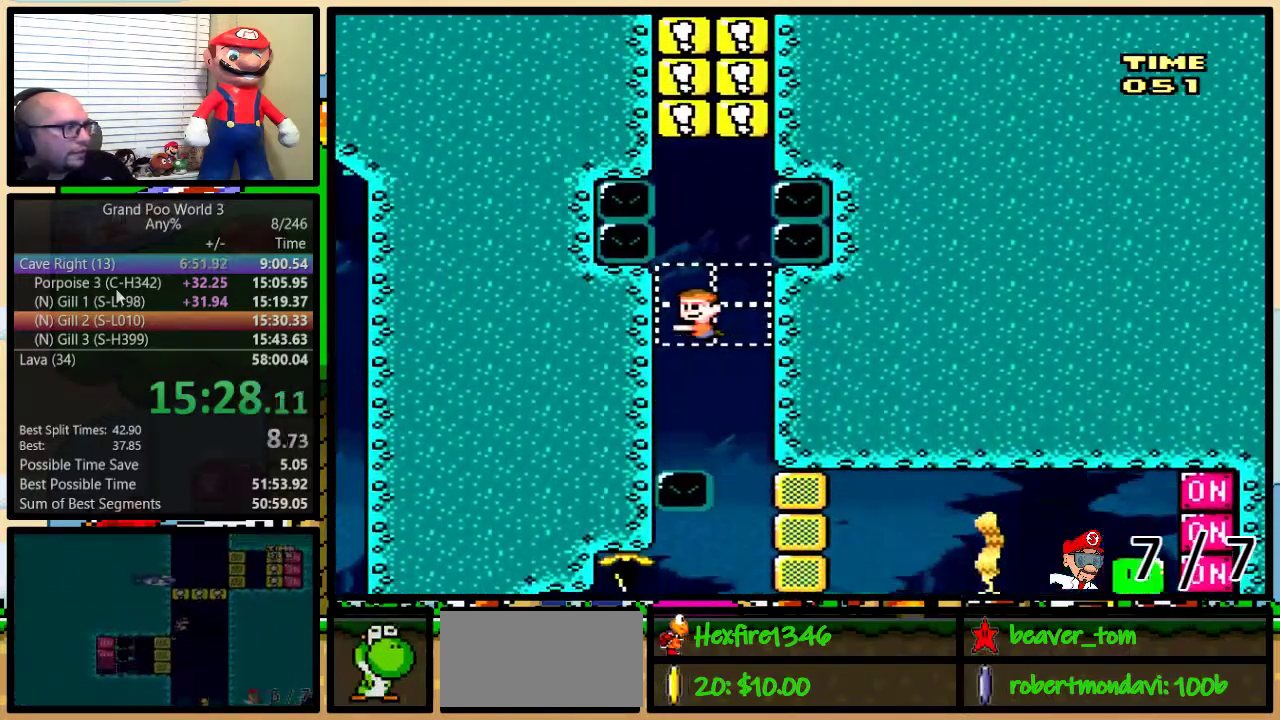
{"buttons": [], "events": [[67, "B", "up"], [117, "B", "down"], [217, "B", "up"], [284, "B", "down"], [334, "B", "up"], [400, "B", "down"], [467, "B", "up"]]}
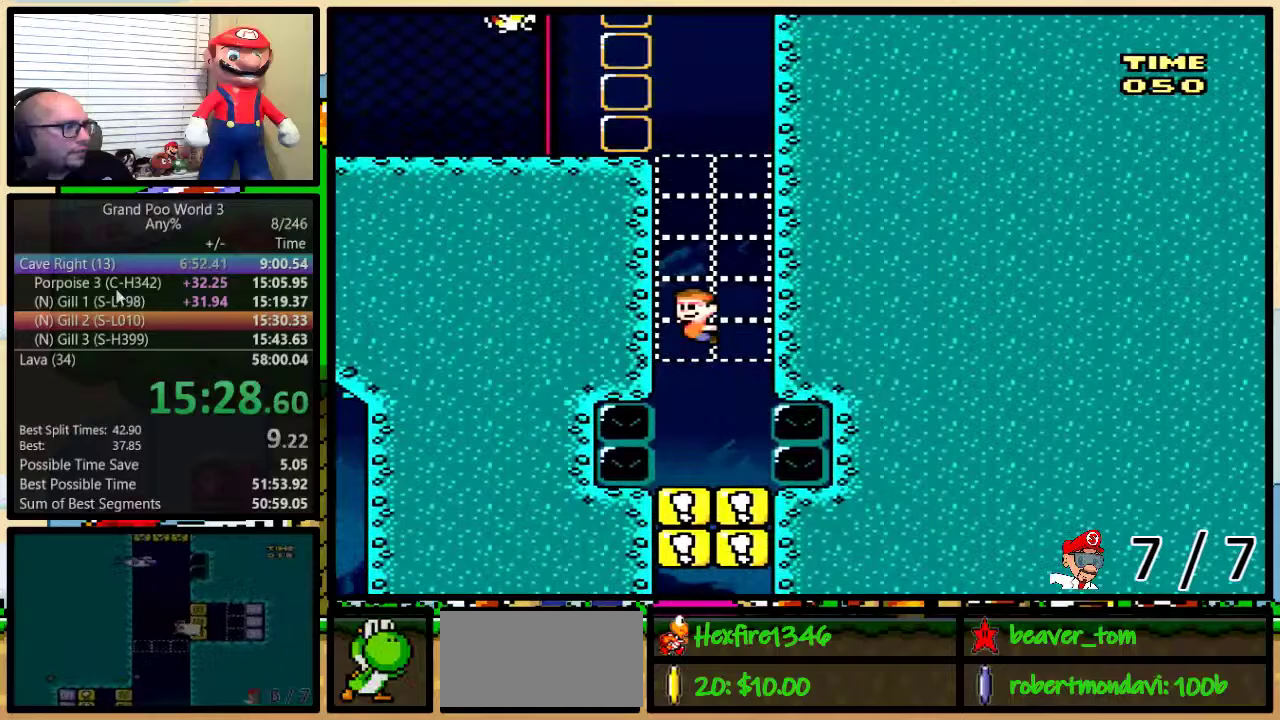
{"buttons": ["Y", "DPAD_LEFT"], "events": [[66, "B", "down"], [116, "B", "up"], [183, "B", "down"], [266, "DPAD_LEFT", "down"], [300, "B", "up"], [316, "Y", "down"]]}
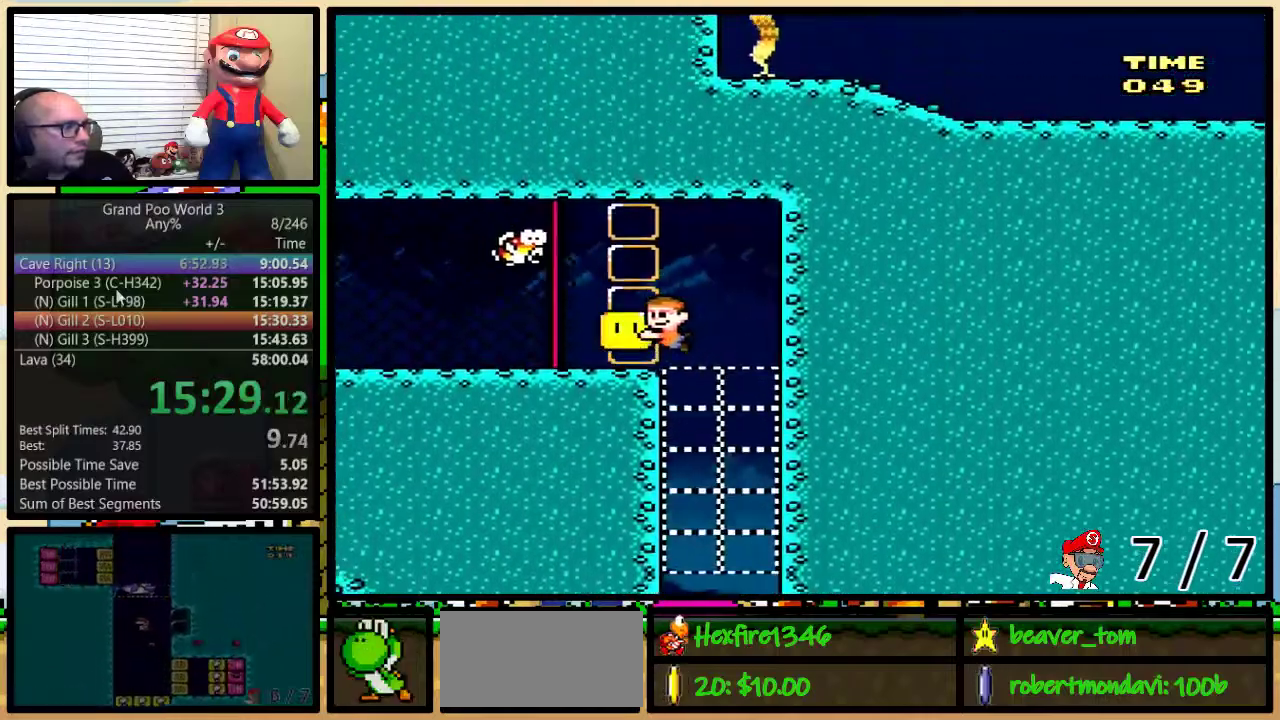
{"buttons": ["Y", "DPAD_LEFT"], "events": [[83, "DPAD_DOWN", "down"], [250, "DPAD_DOWN", "up"]]}
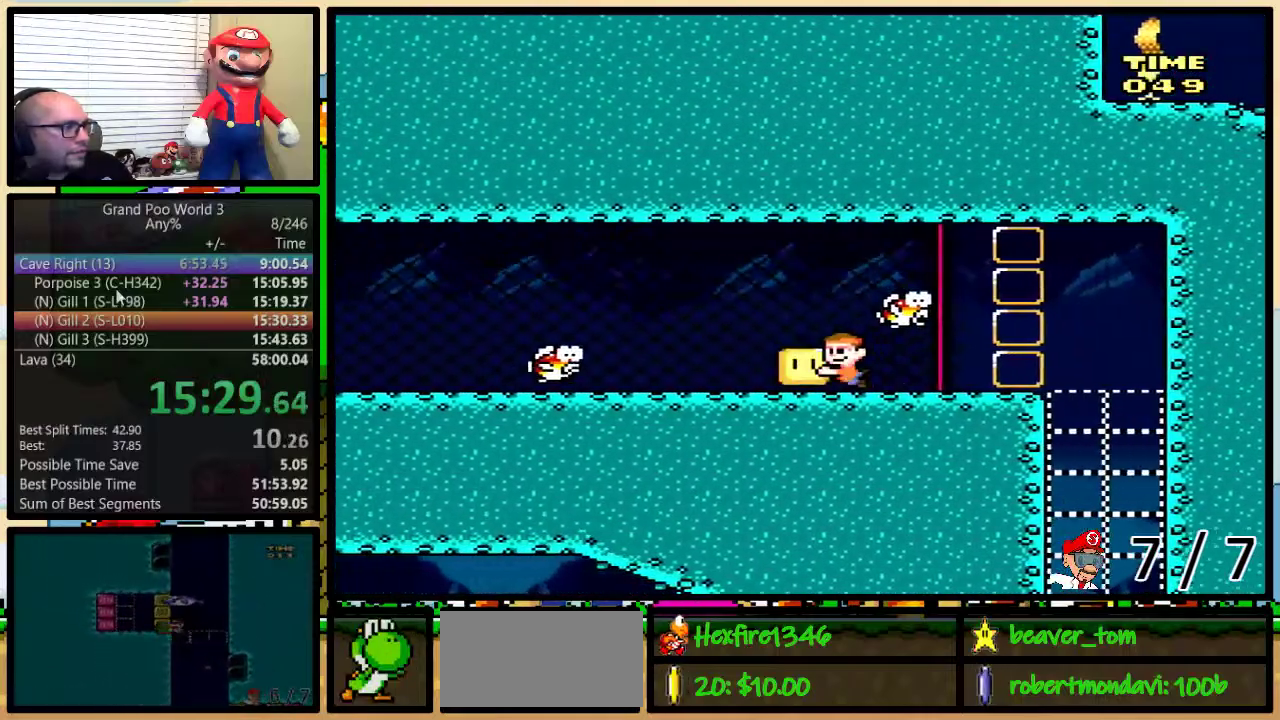
{"buttons": ["Y", "DPAD_LEFT"], "events": [[267, "DPAD_DOWN", "down"], [434, "DPAD_DOWN", "up"]]}
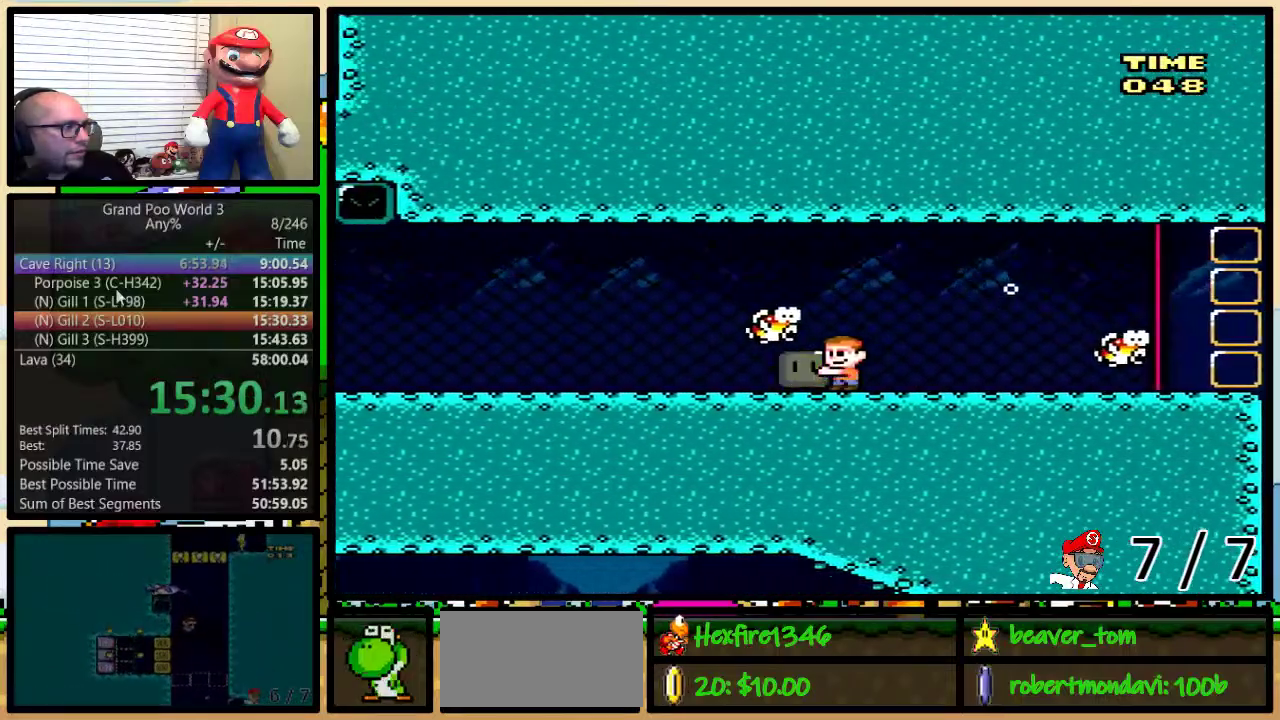
{"buttons": ["Y"], "events": [[17, "DPAD_LEFT", "up"], [117, "DPAD_LEFT", "down"], [200, "DPAD_LEFT", "up"], [384, "DPAD_LEFT", "down"], [467, "DPAD_LEFT", "up"]]}
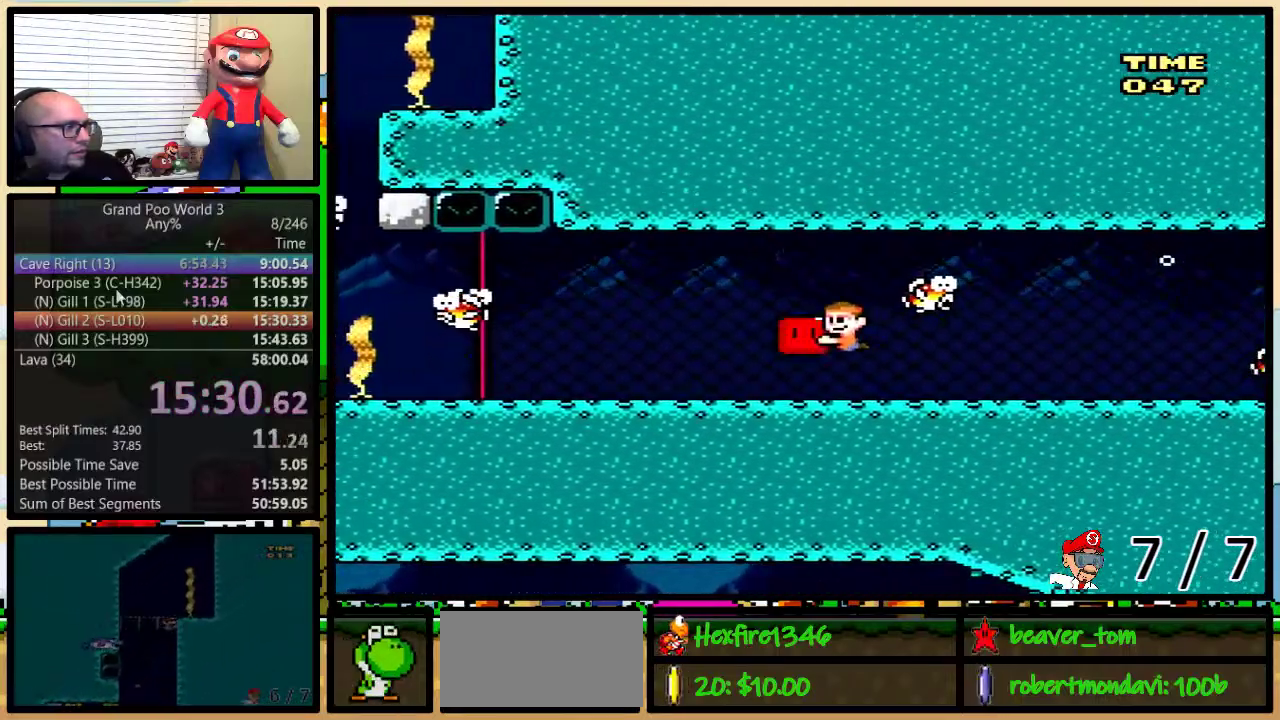
{"buttons": ["Y", "DPAD_LEFT"], "events": [[166, "DPAD_LEFT", "down"]]}
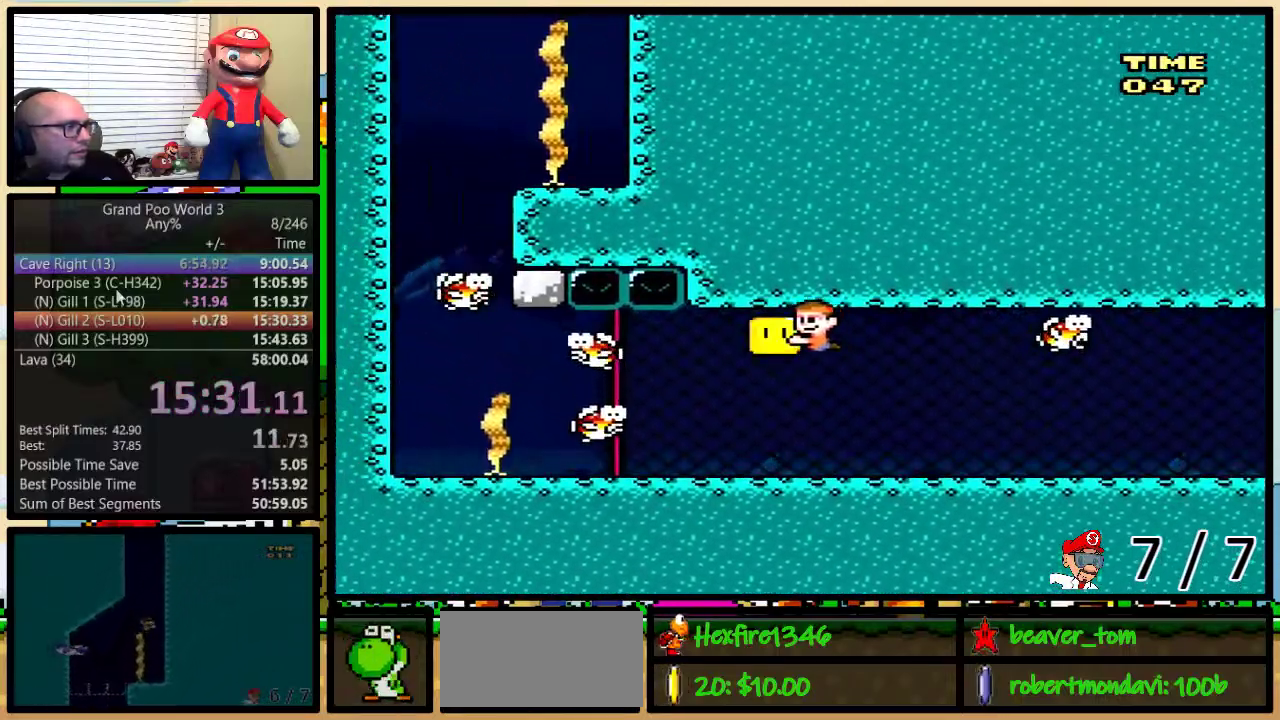
{"buttons": ["Y", "DPAD_LEFT"], "events": [[17, "DPAD_DOWN", "down"], [200, "DPAD_DOWN", "up"]]}
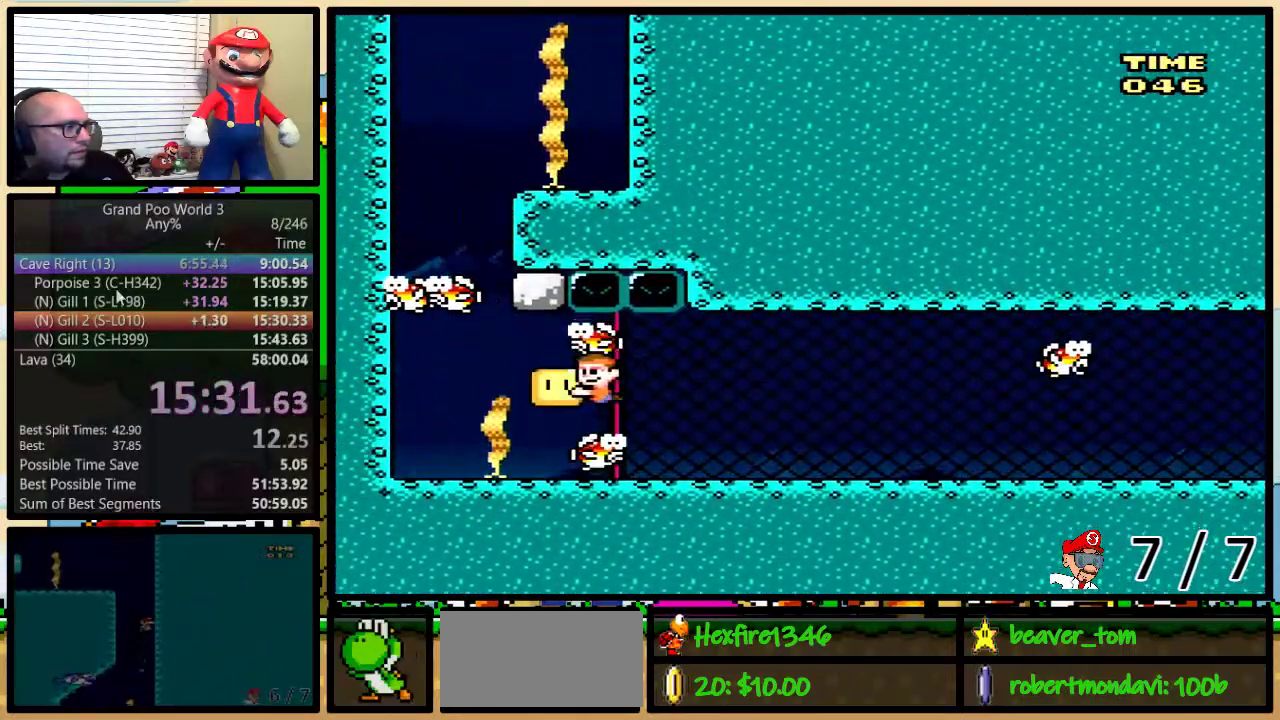
{"buttons": ["DPAD_DOWN"], "events": [[217, "Y", "up"], [334, "DPAD_LEFT", "up"], [368, "DPAD_RIGHT", "down"], [451, "DPAD_DOWN", "down"], [451, "DPAD_RIGHT", "up"]]}
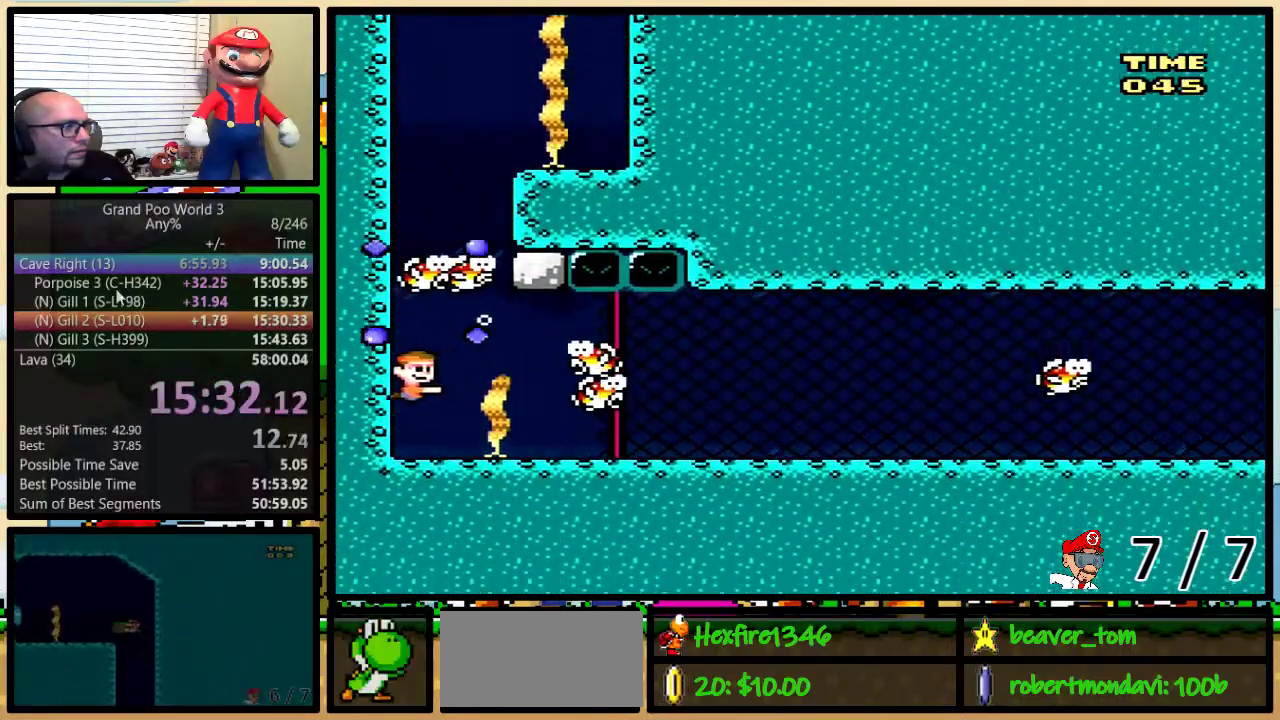
{"buttons": ["B", "DPAD_DOWN"], "events": [[67, "B", "down"], [267, "B", "up"], [334, "B", "down"]]}
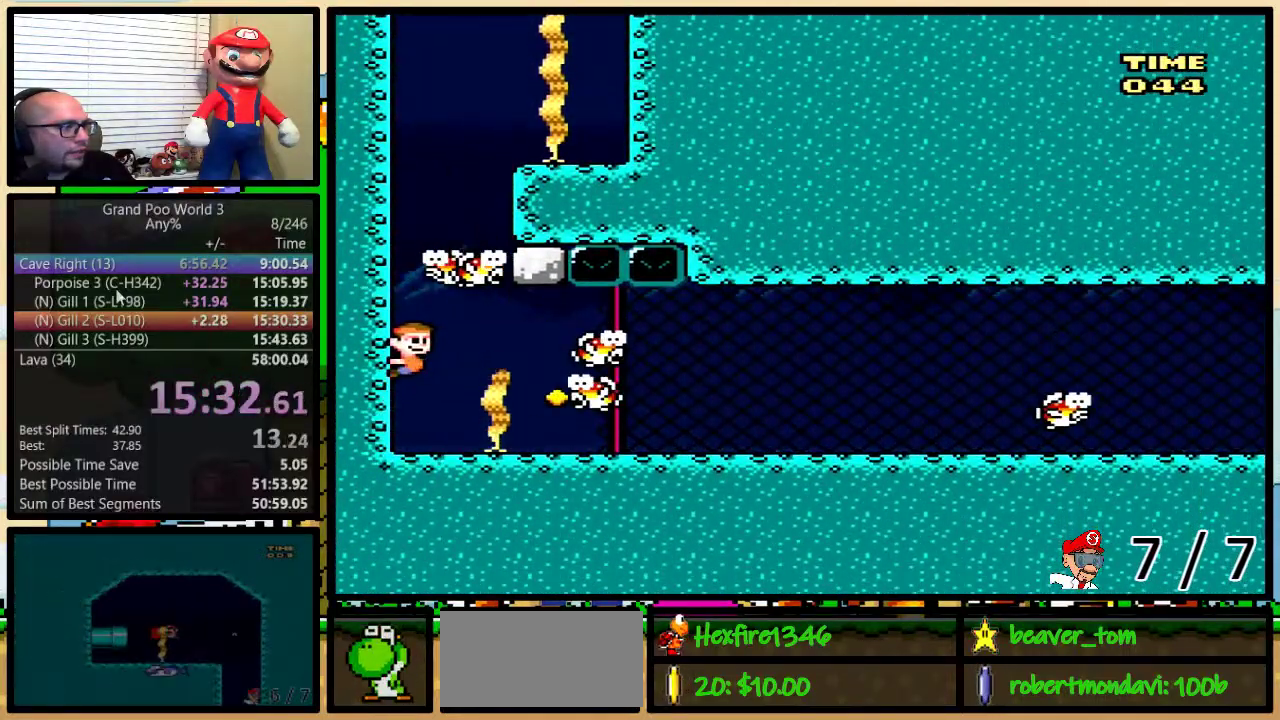
{"buttons": ["Y"], "events": [[50, "B", "up"], [116, "B", "down"], [166, "B", "up"], [233, "B", "down"], [333, "B", "up"], [417, "DPAD_DOWN", "up"], [417, "Y", "down"]]}
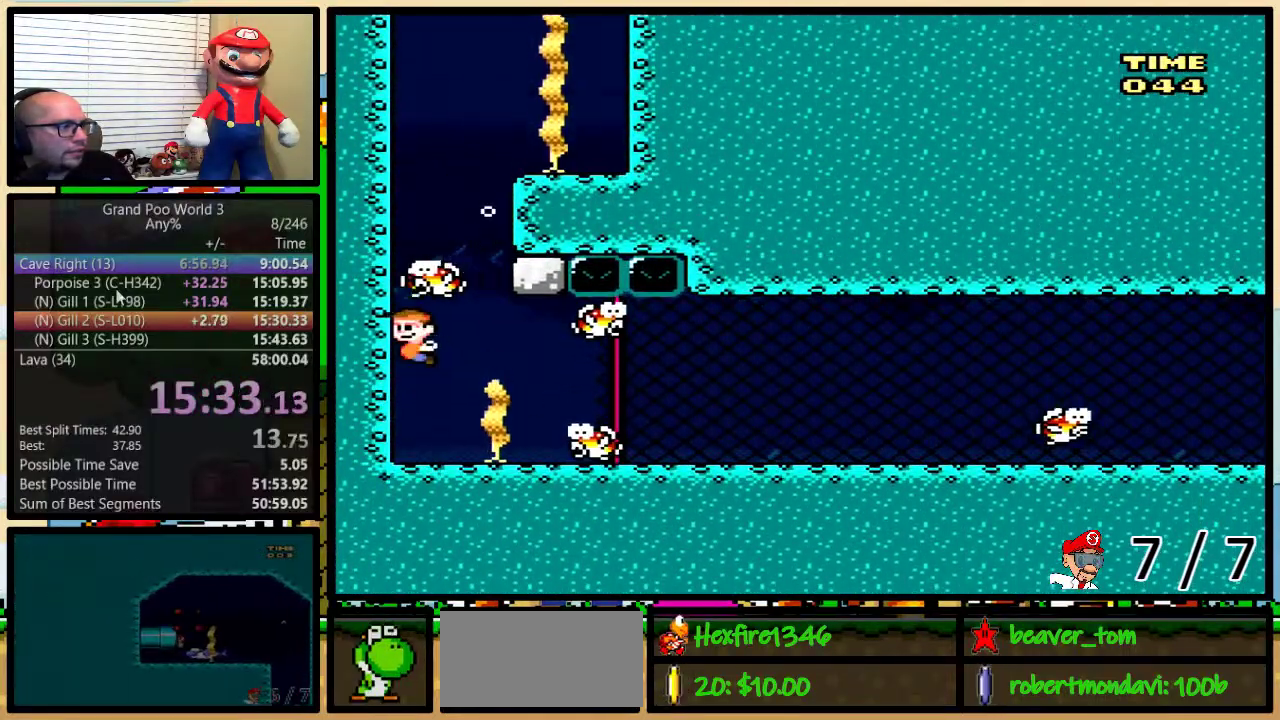
{"buttons": ["DPAD_DOWN", "DPAD_RIGHT"], "events": [[117, "Y", "up"], [234, "DPAD_DOWN", "down"], [384, "B", "down"], [484, "B", "up"], [484, "DPAD_RIGHT", "down"]]}
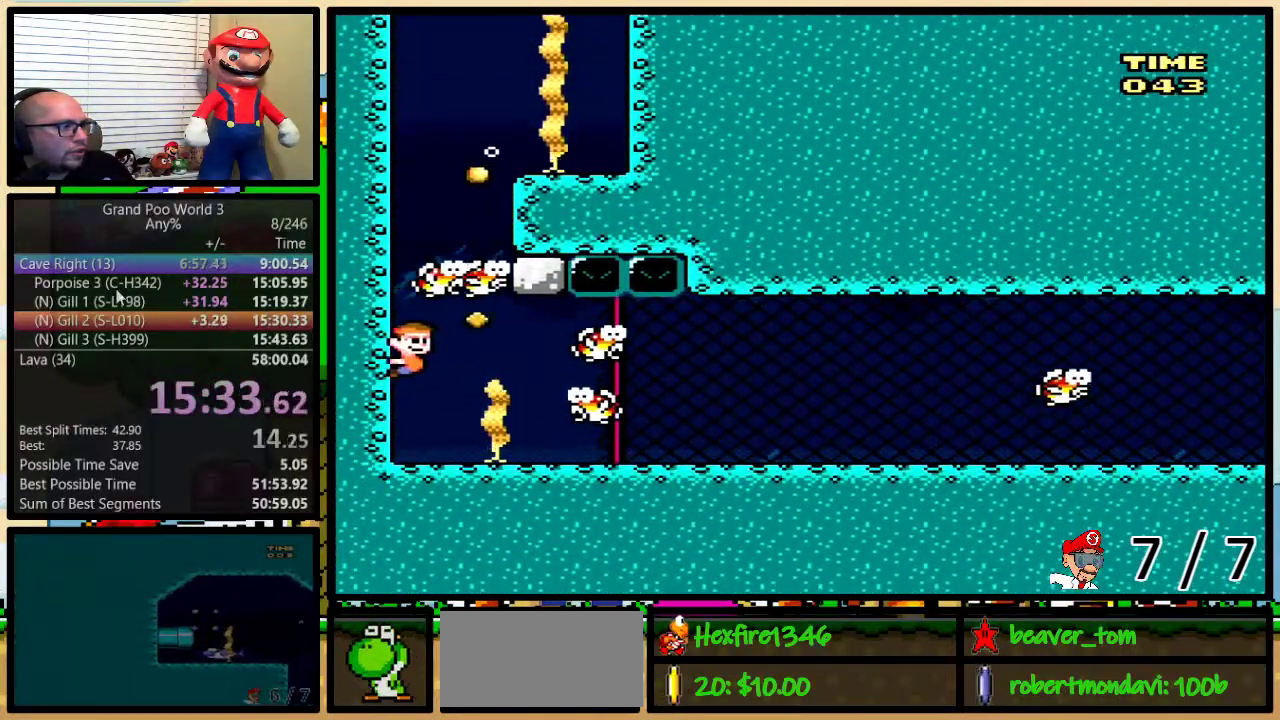
{"buttons": ["DPAD_DOWN", "DPAD_RIGHT"], "events": [[50, "DPAD_RIGHT", "up"], [133, "B", "down"], [200, "B", "up"], [266, "B", "down"], [367, "B", "up"], [417, "B", "down"], [483, "B", "up"], [483, "DPAD_RIGHT", "down"]]}
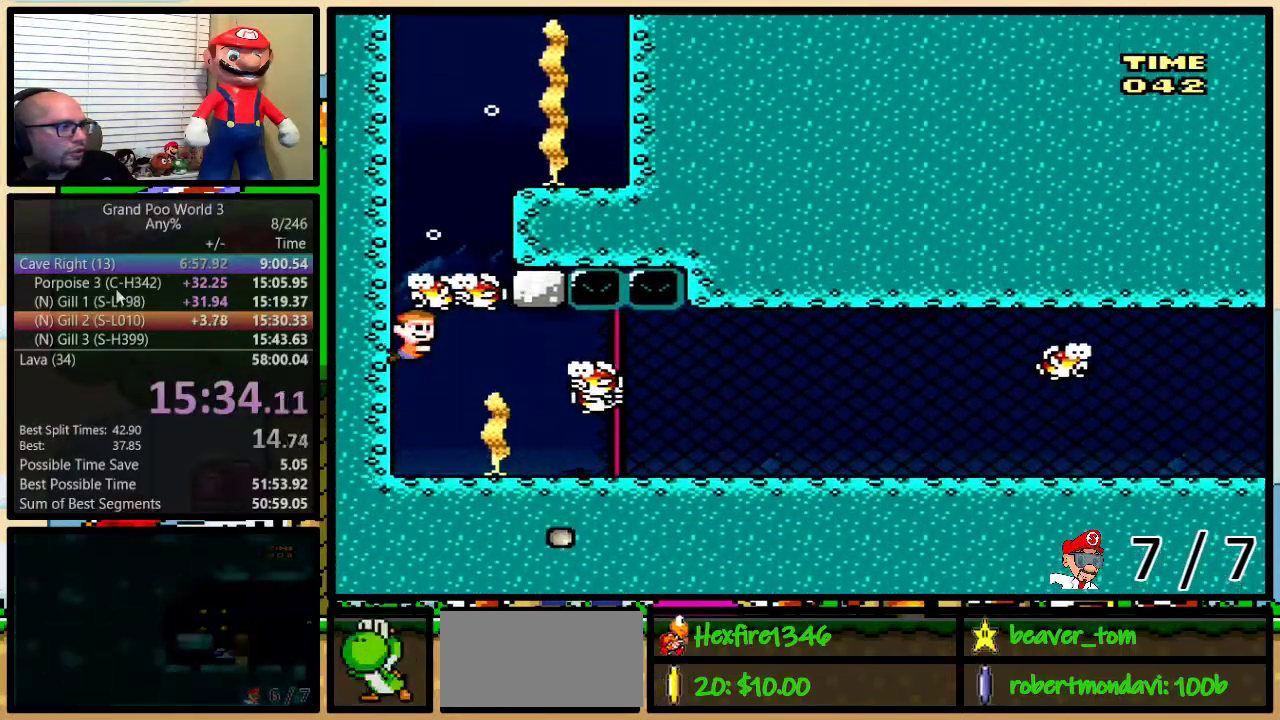
{"buttons": ["DPAD_LEFT"], "events": [[17, "DPAD_DOWN", "up"], [50, "Y", "down"], [117, "DPAD_RIGHT", "up"], [184, "DPAD_DOWN", "down"], [184, "Y", "up"], [417, "DPAD_LEFT", "down"], [484, "DPAD_DOWN", "up"]]}
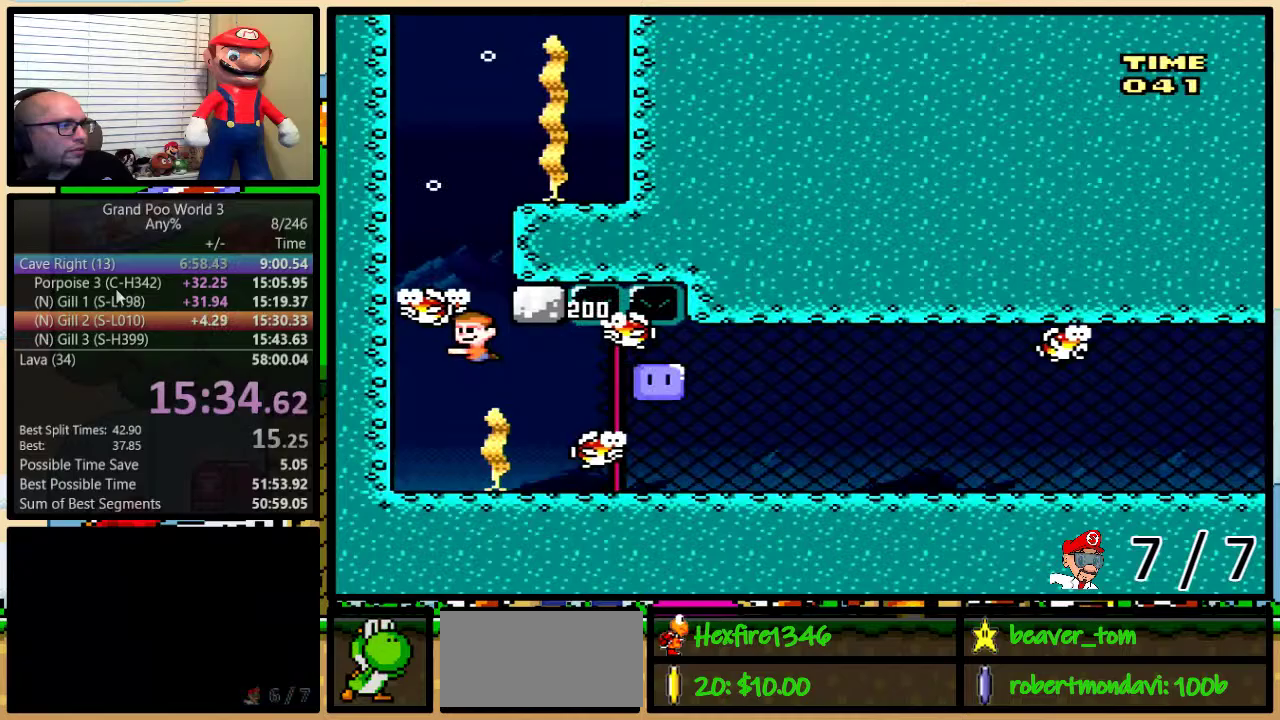
{"buttons": ["DPAD_DOWN"], "events": [[150, "B", "down"], [183, "DPAD_DOWN", "down"], [233, "B", "up"], [367, "DPAD_LEFT", "up"], [383, "DPAD_RIGHT", "down"], [483, "DPAD_RIGHT", "up"]]}
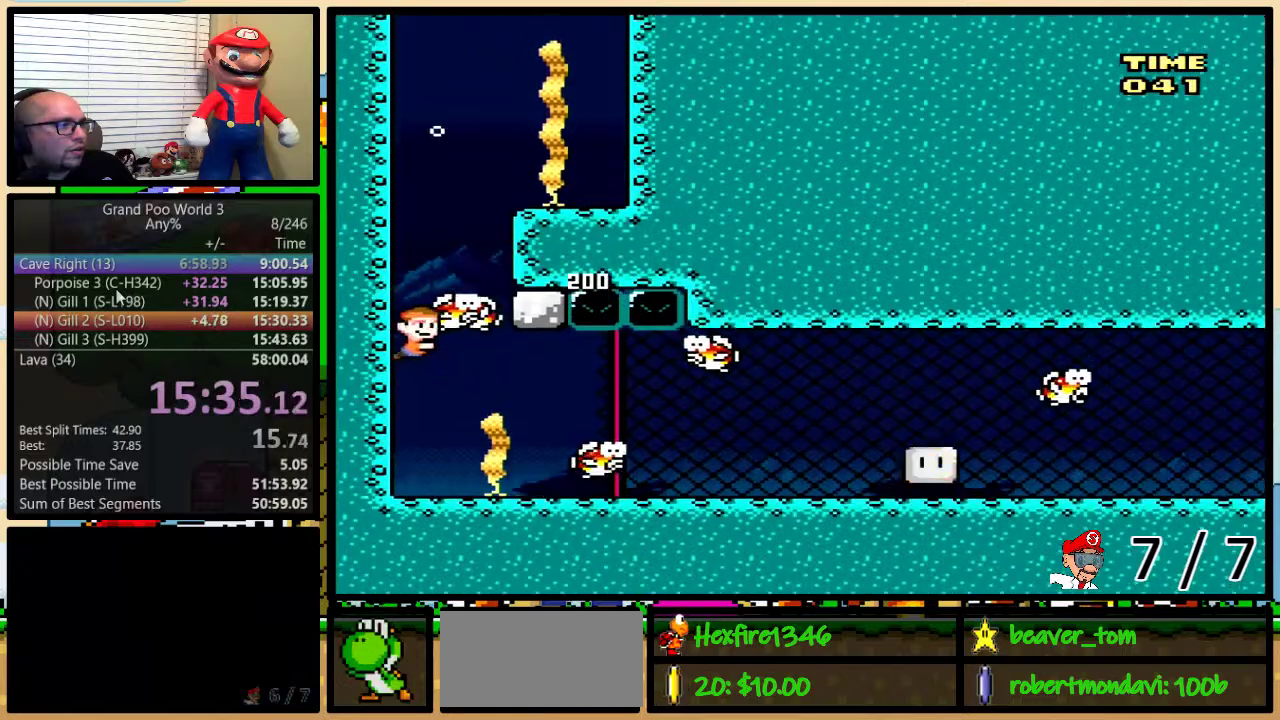
{"buttons": [], "events": [[83, "DPAD_DOWN", "up"], [83, "Y", "down"], [217, "Y", "up"]]}
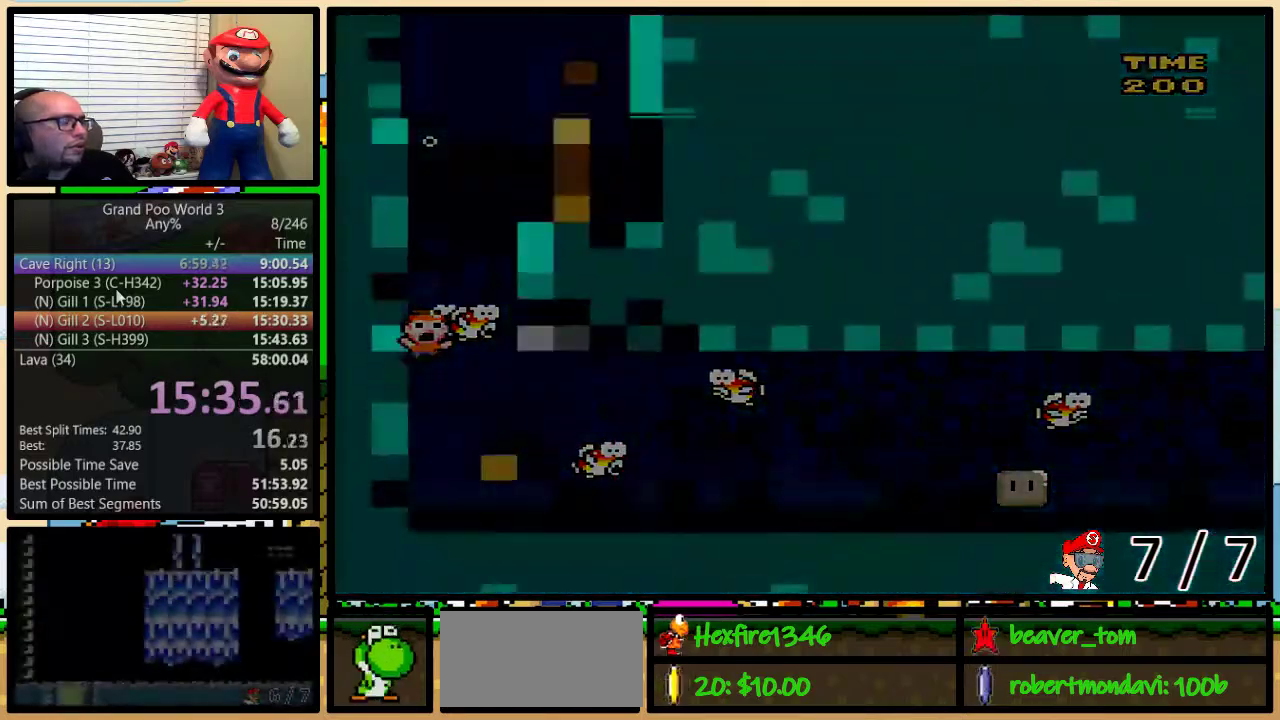
{"buttons": ["Y"], "events": [[500, "Y", "down"]]}